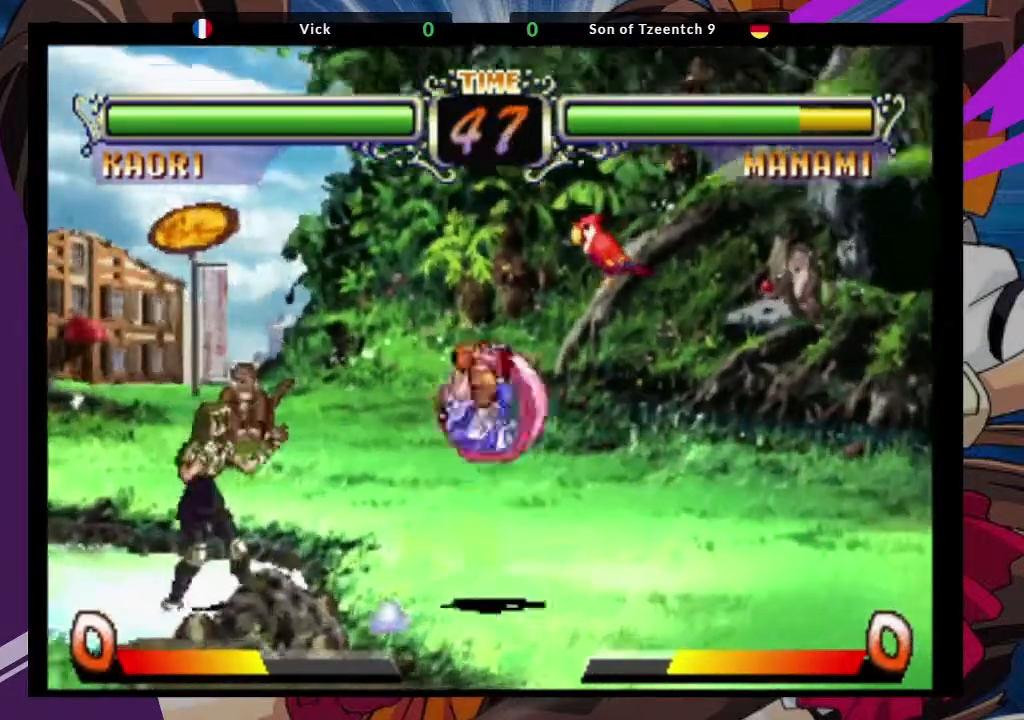
Gameplay with a controller (arcade stick); each line is a JSON object with the inputs held at the frame after it (dt_ms = milliseconds from this image to that frame). "events" lists button and stick changes between this image and that frame as [ms after this image, input, new state], when the widget could be followed in between. Not read: L3 R3.
{"dt_ms": 1000, "buttons": [], "left_stick": "center"}
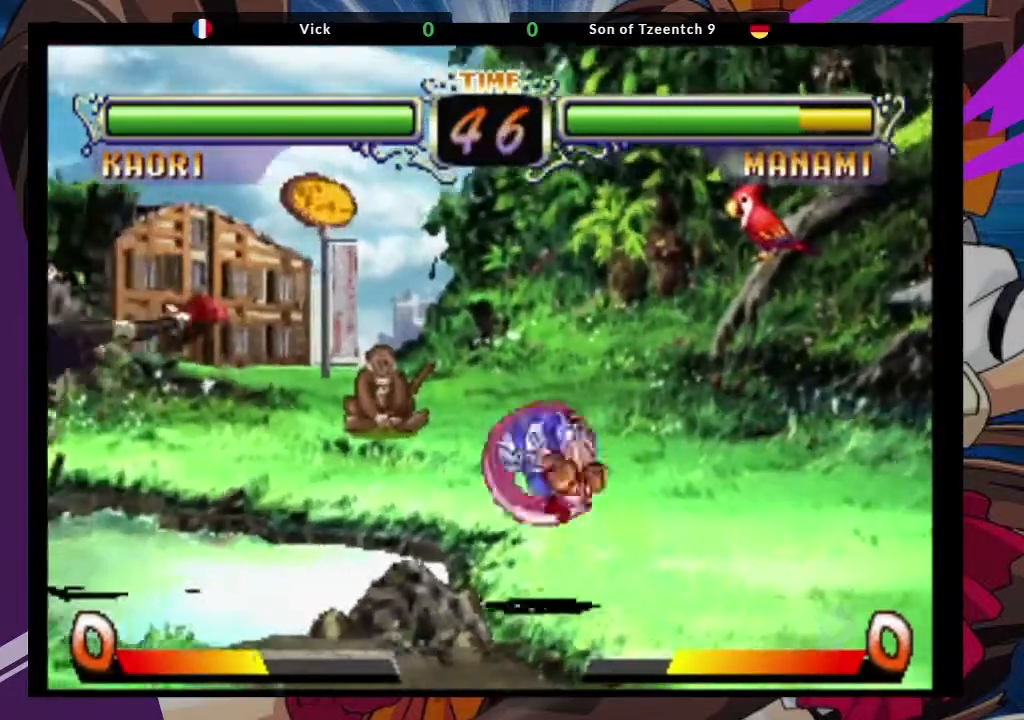
{"dt_ms": 500, "buttons": [], "left_stick": "center"}
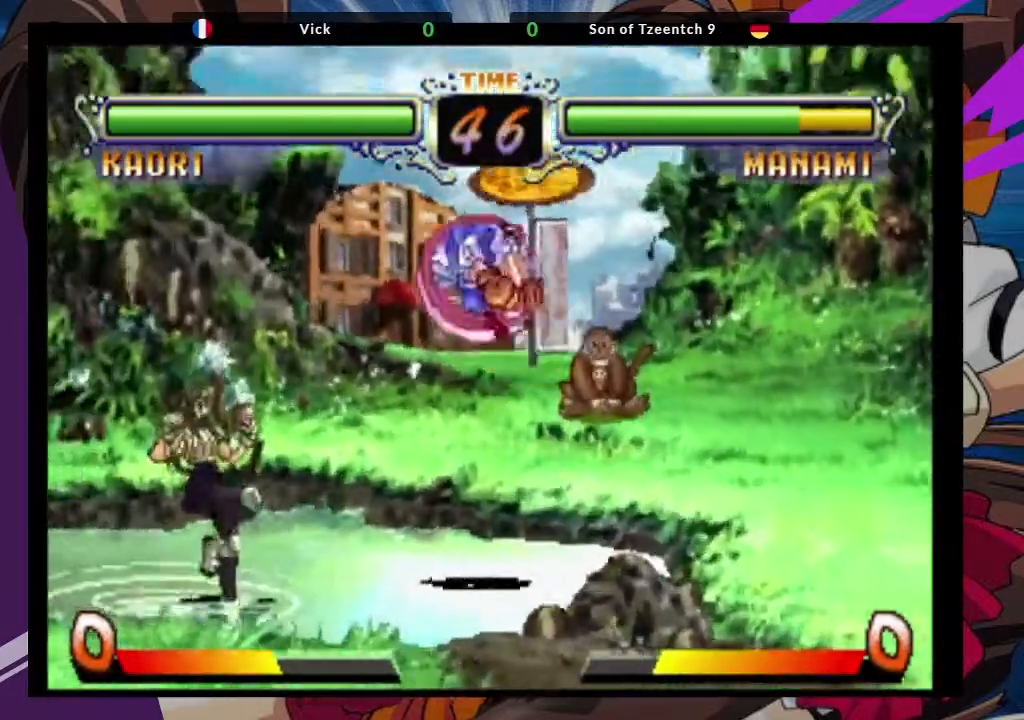
{"dt_ms": 500, "buttons": ["CROSS"], "left_stick": "down-left", "events": [[200, "left_stick", "left"], [383, "CROSS", "down"], [450, "left_stick", "down-left"]]}
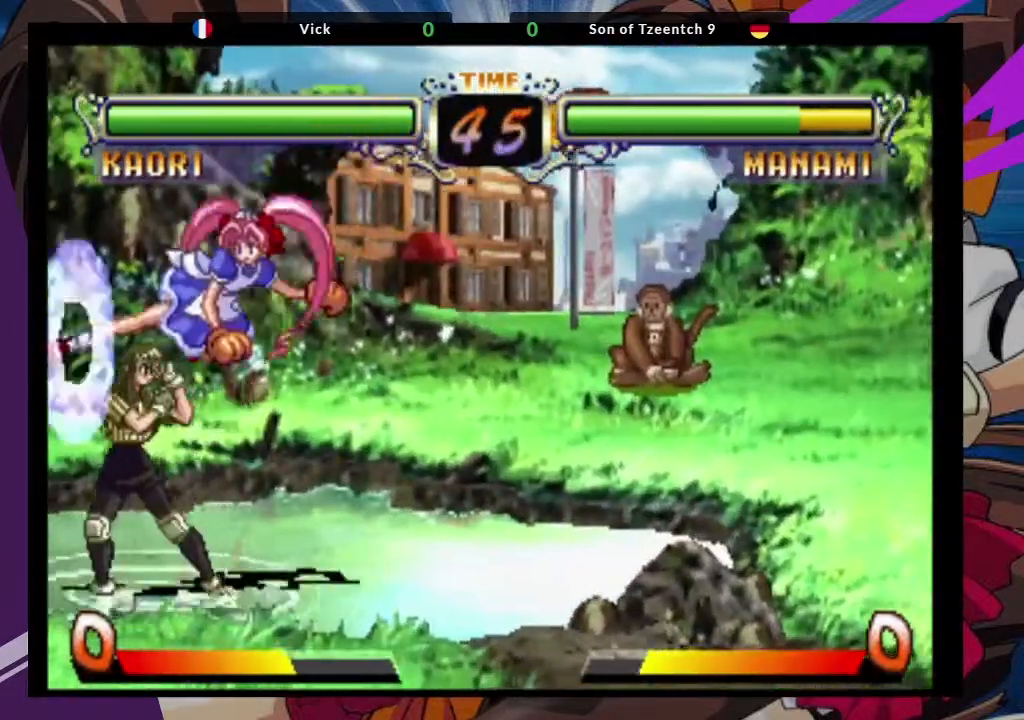
{"dt_ms": 500, "buttons": [], "left_stick": "down-left", "events": [[17, "CROSS", "up"]]}
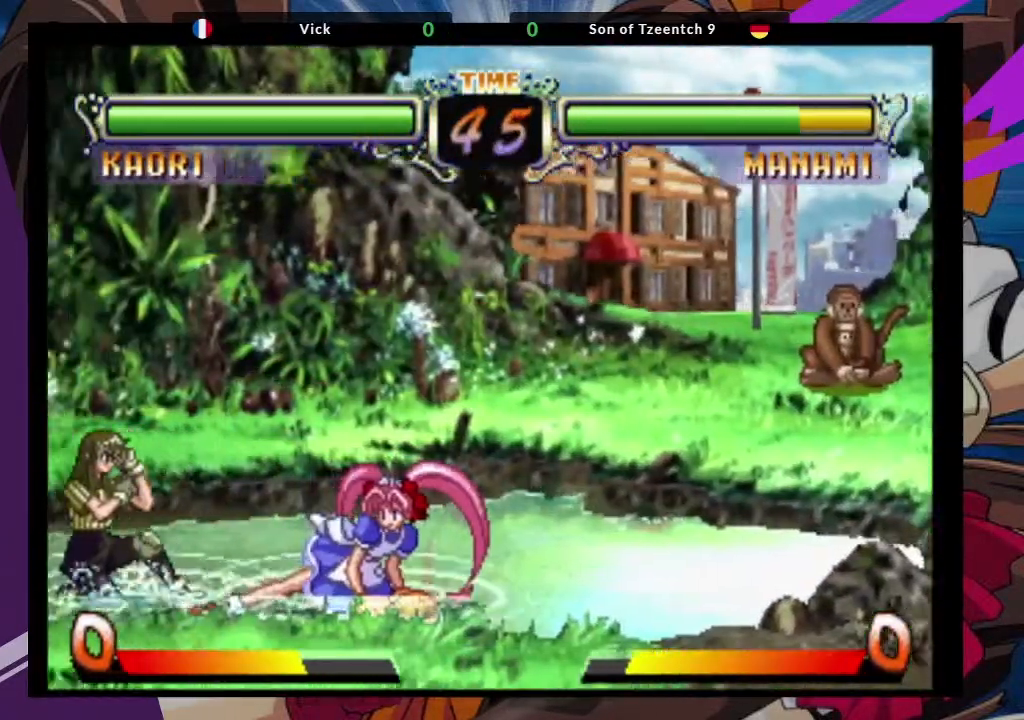
{"dt_ms": 500, "buttons": [], "left_stick": "down-left", "events": [[250, "CIRCLE", "down"], [417, "CIRCLE", "up"]]}
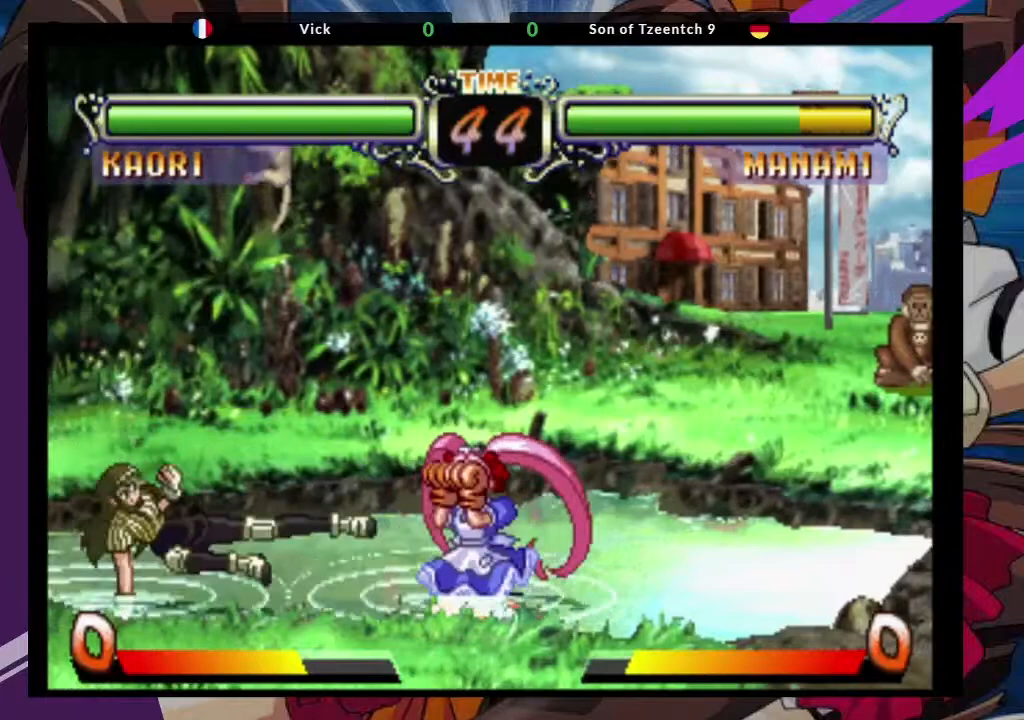
{"dt_ms": 500, "buttons": [], "left_stick": "up-right", "events": [[200, "left_stick", "right"], [250, "left_stick", "up-right"], [350, "CROSS", "down"], [467, "CROSS", "up"]]}
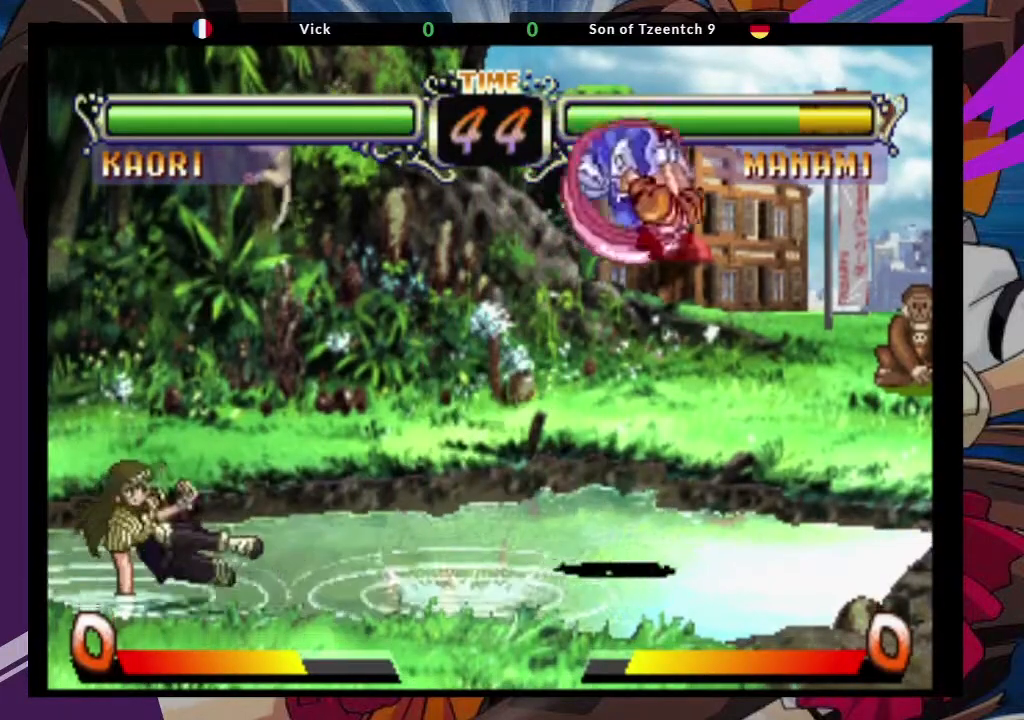
{"dt_ms": 1000, "buttons": [], "left_stick": "center"}
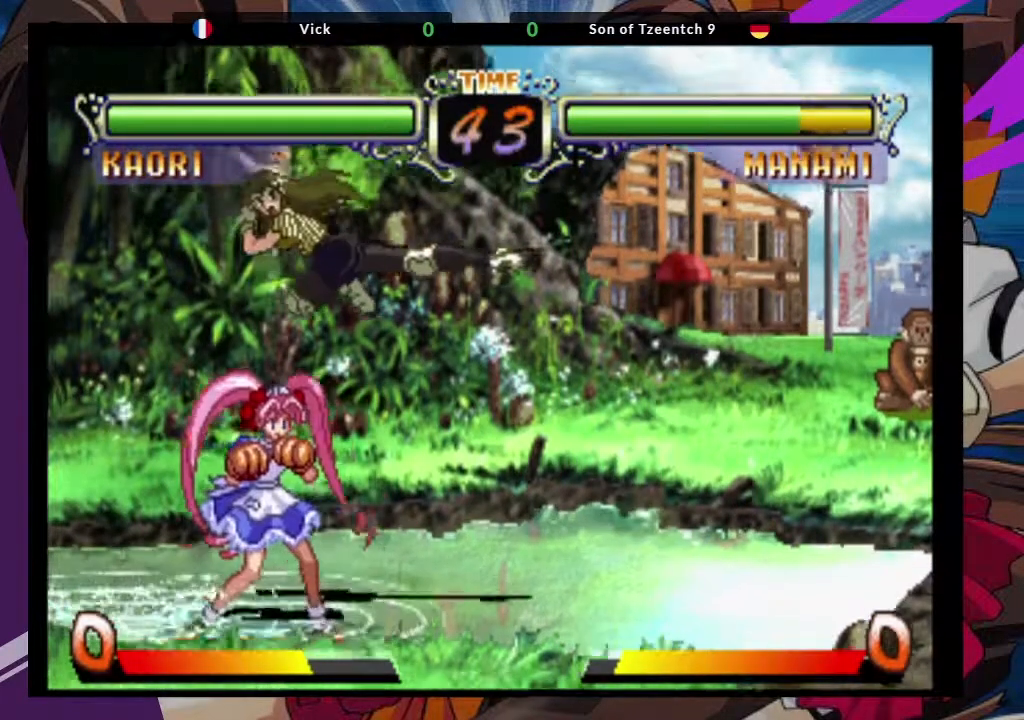
{"dt_ms": 500, "buttons": ["SQUARE"], "left_stick": "down-right", "events": [[150, "left_stick", "down"], [200, "left_stick", "down-right"], [267, "SQUARE", "down"], [400, "SQUARE", "up"], [467, "SQUARE", "down"]]}
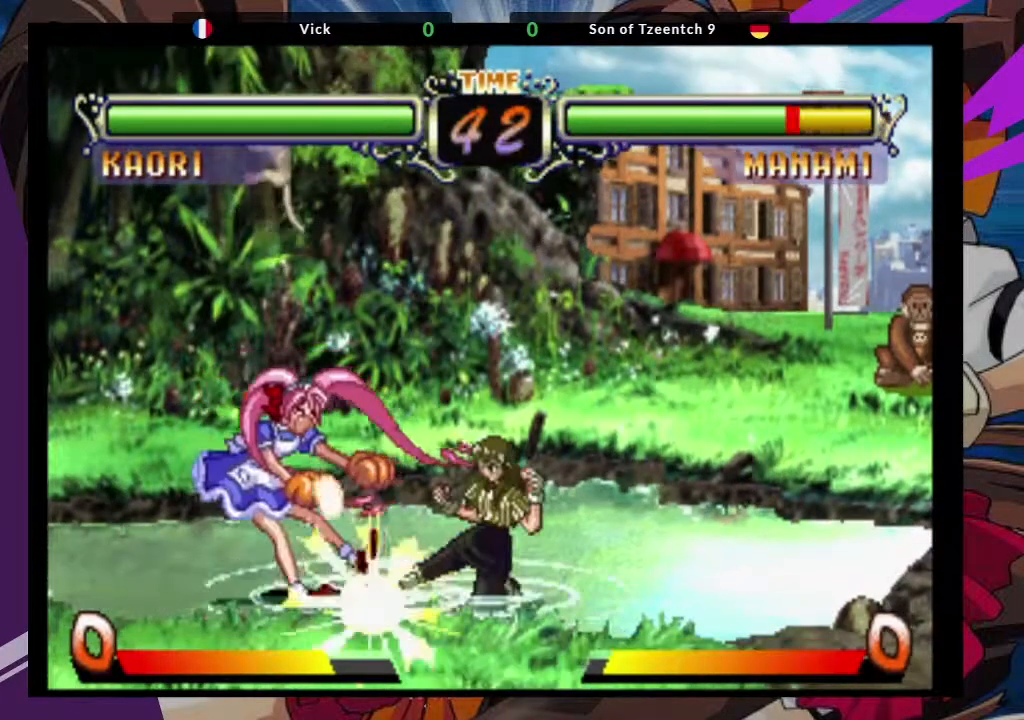
{"dt_ms": 1000, "buttons": [], "left_stick": "left"}
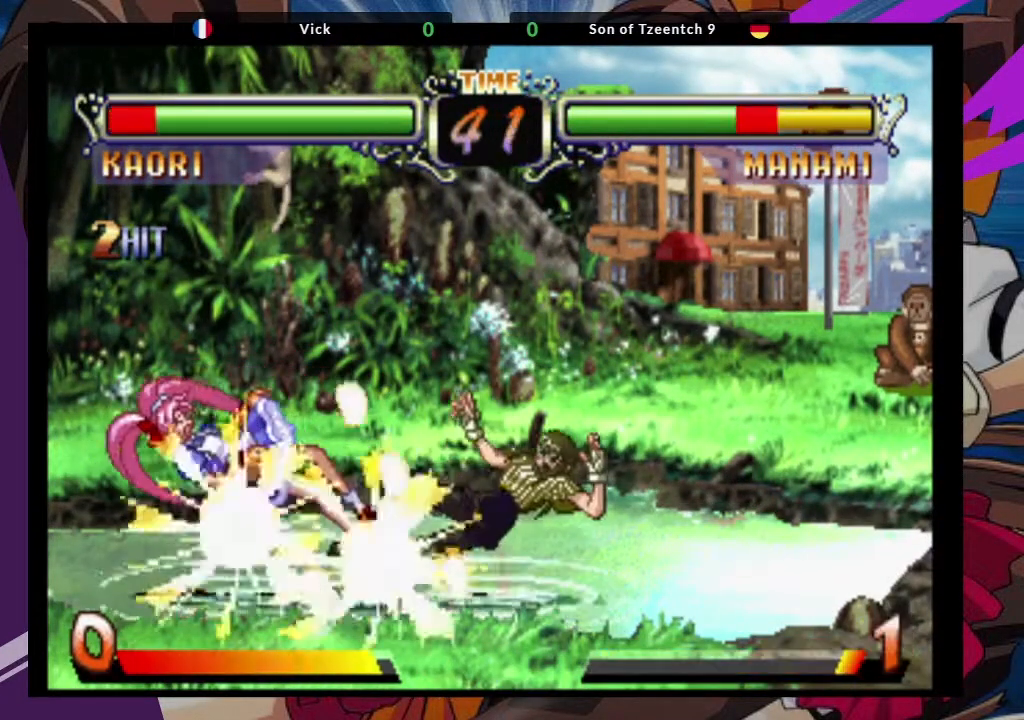
{"dt_ms": 500, "buttons": ["SQUARE"], "left_stick": "right", "events": [[133, "left_stick", "center"], [450, "SQUARE", "down"], [500, "left_stick", "right"]]}
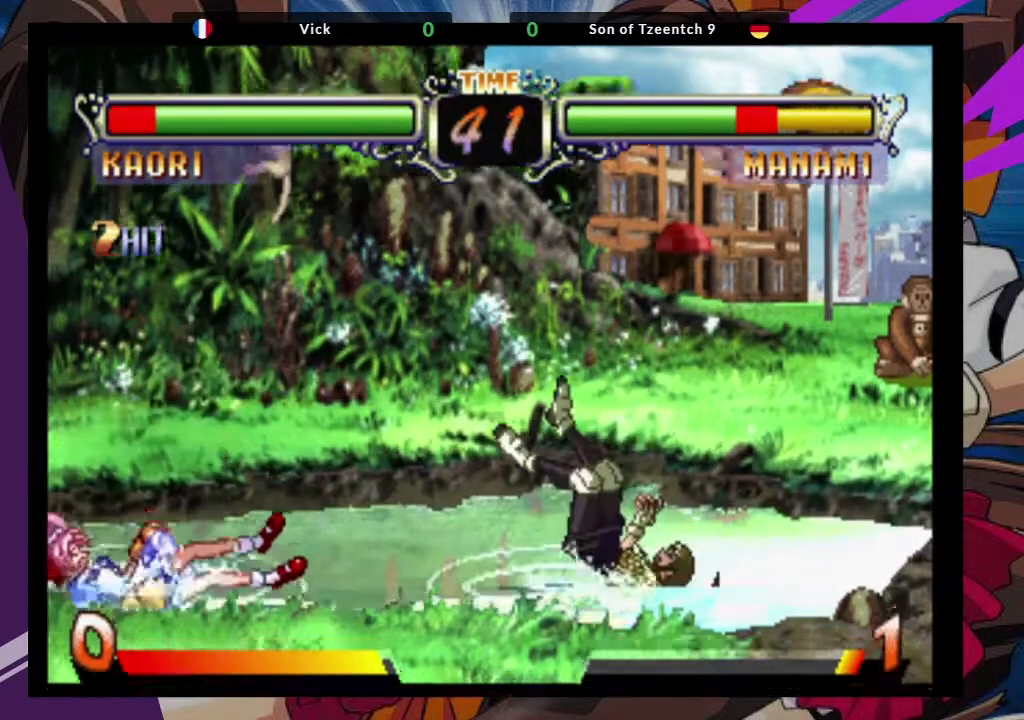
{"dt_ms": 500, "buttons": [], "left_stick": "down-right", "events": [[83, "SQUARE", "up"], [300, "left_stick", "down-right"]]}